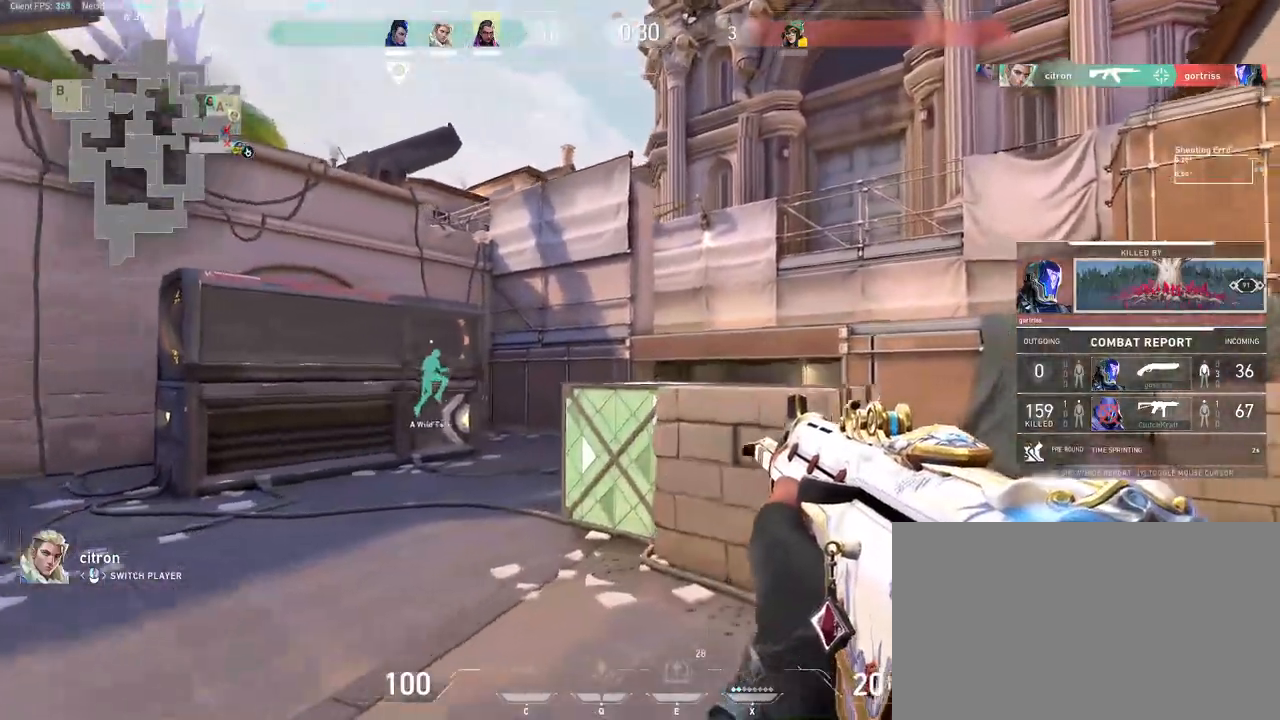
Gameplay with keyboard and mouse; each line is a JSON object with the keys and mouse buttons held at the frame after it. "events" lists presses ("down") and releases ("up") of "a", "ctrl", "d", "e", "q", "s", "shift", "space", "w", "mouse_left", "mouse_wheel", "mouse_right", "mouse_mb4" and "mouse_mb5" between this image and that frame as [ms after this image, input, new state], when the widget could be followed in between. "mouse_left", "mouse_wheel", "mouse_right", "mouse_mb4", "mouse_mb5" = the "left", "wheel", "right", "mb4", "mb5" buttons of the "mouse" list. No other keys are recorded. "wheel" means that the mouse wheel is clicked or scrolled. Mouse movement is not recorded.
{"keys": [], "mouse": [], "events": [[300, "mouse_left", "down"], [417, "mouse_left", "up"]]}
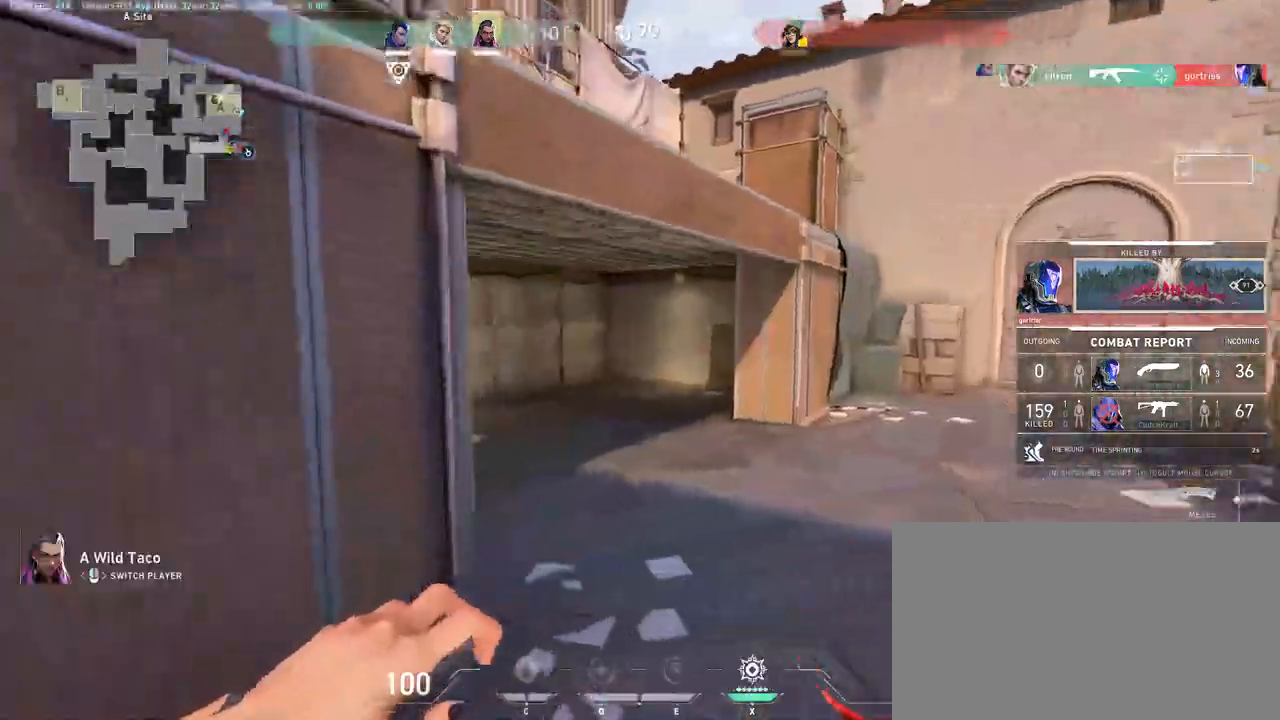
{"keys": [], "mouse": [], "events": [[300, "mouse_left", "down"], [400, "mouse_left", "up"]]}
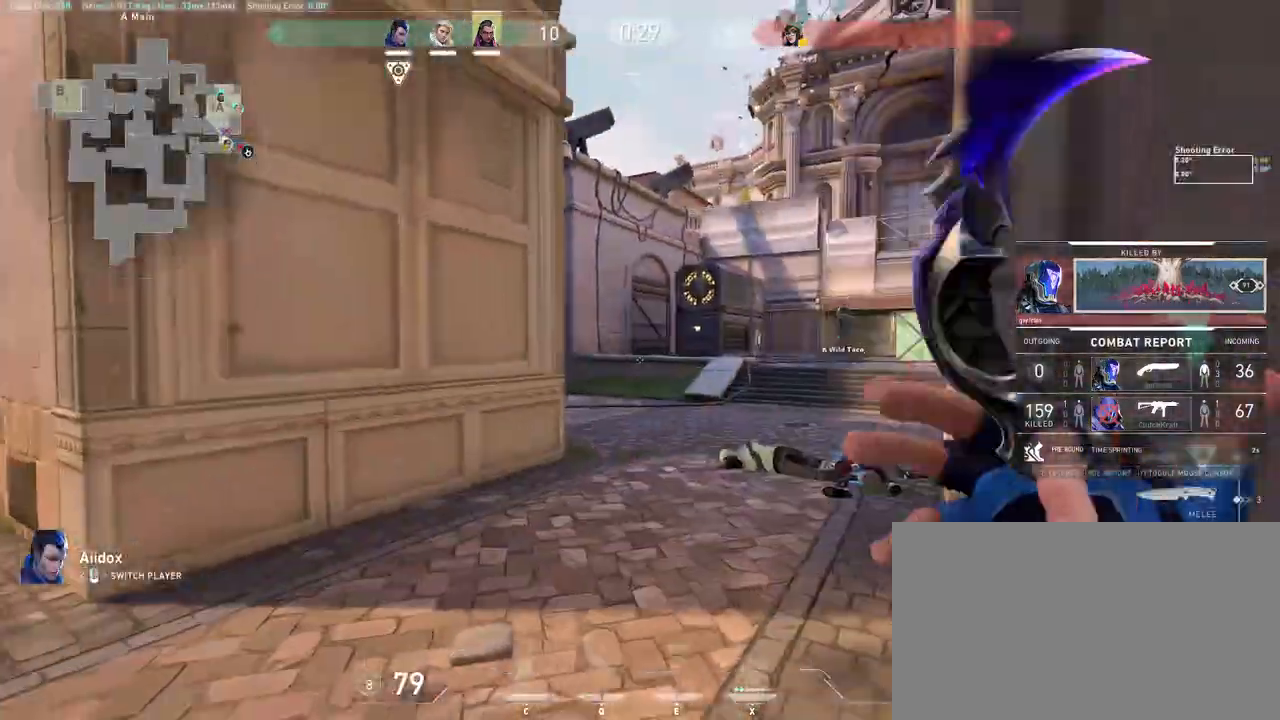
{"keys": [], "mouse": [], "events": []}
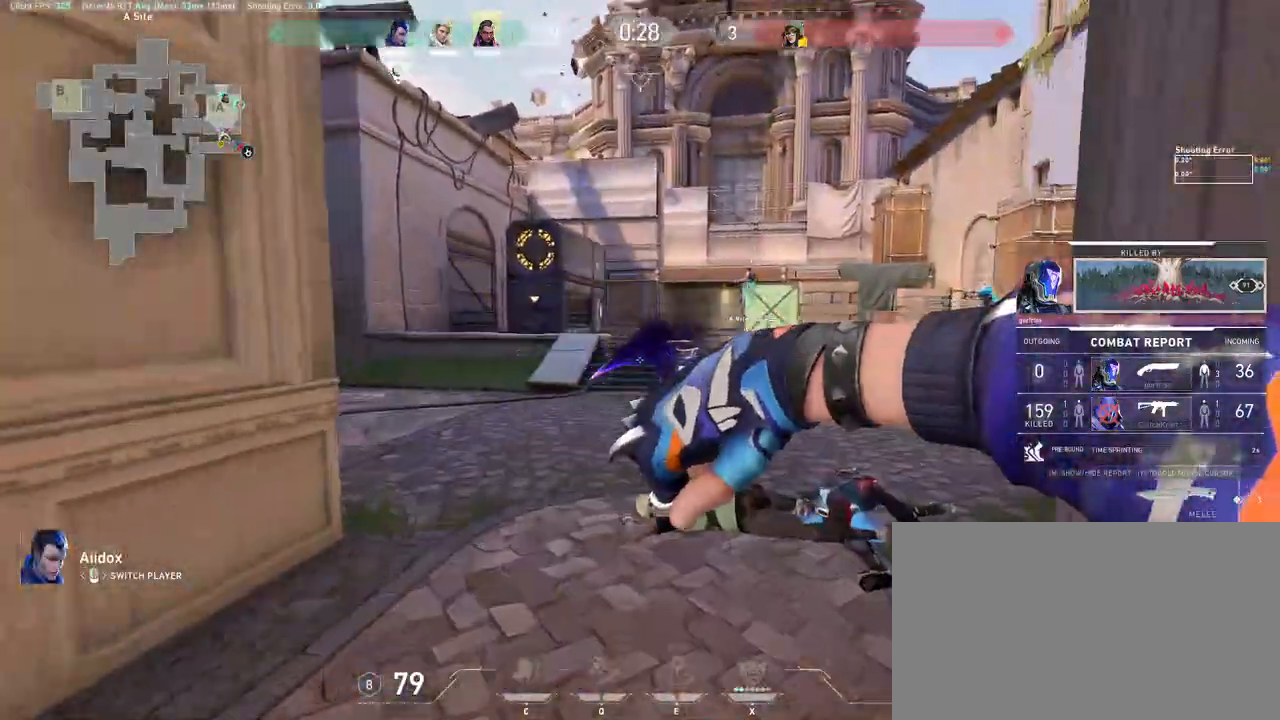
{"keys": [], "mouse": [], "events": []}
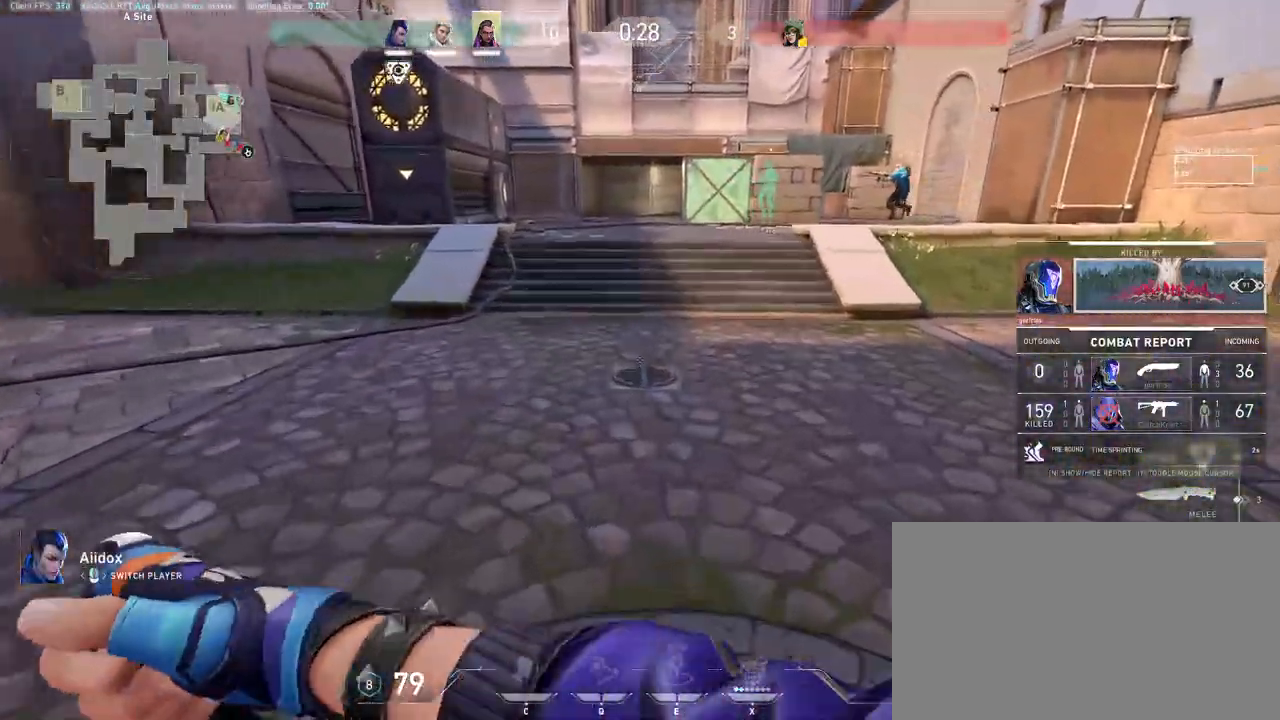
{"keys": [], "mouse": [], "events": []}
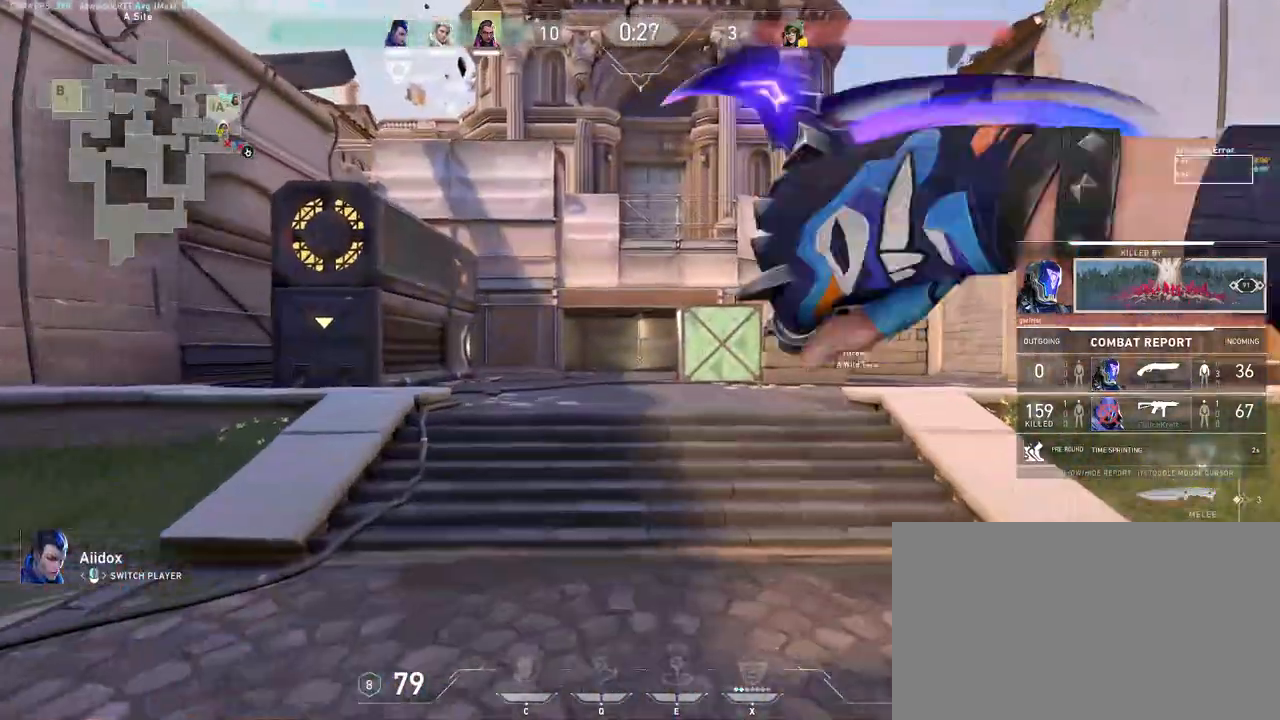
{"keys": [], "mouse": [], "events": [[333, "mouse_left", "down"], [433, "mouse_left", "up"]]}
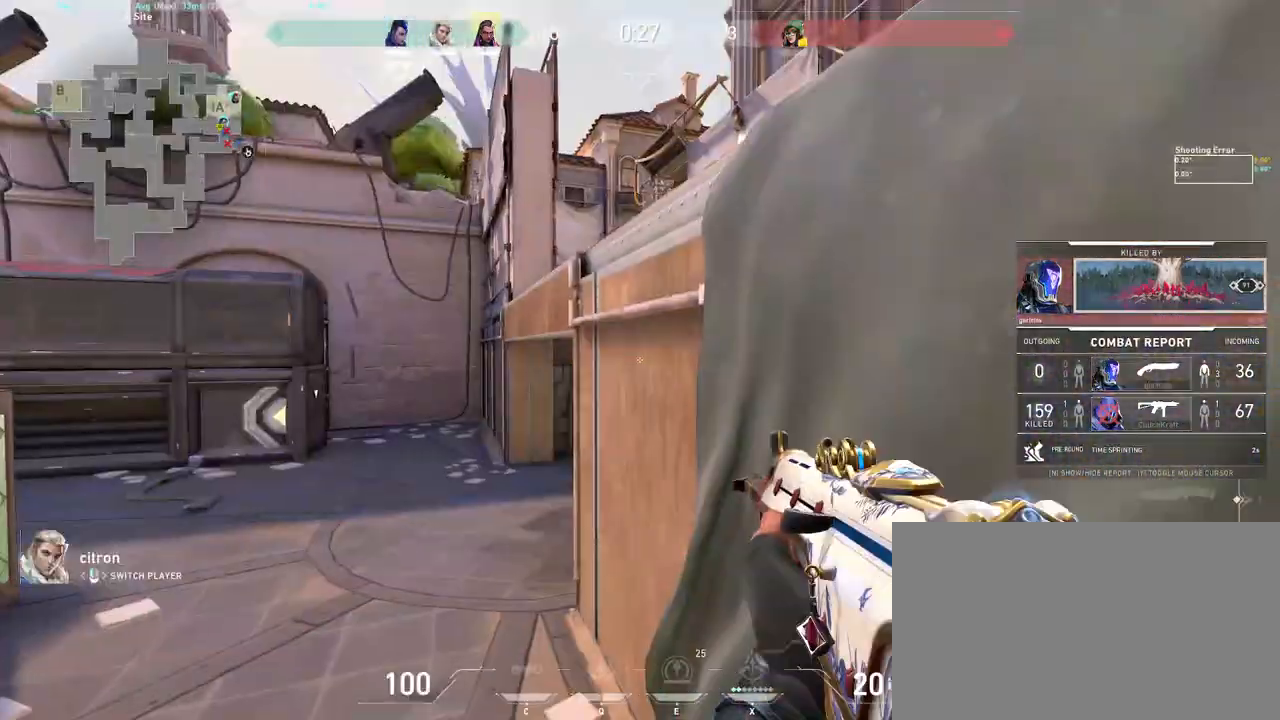
{"keys": [], "mouse": ["left"]}
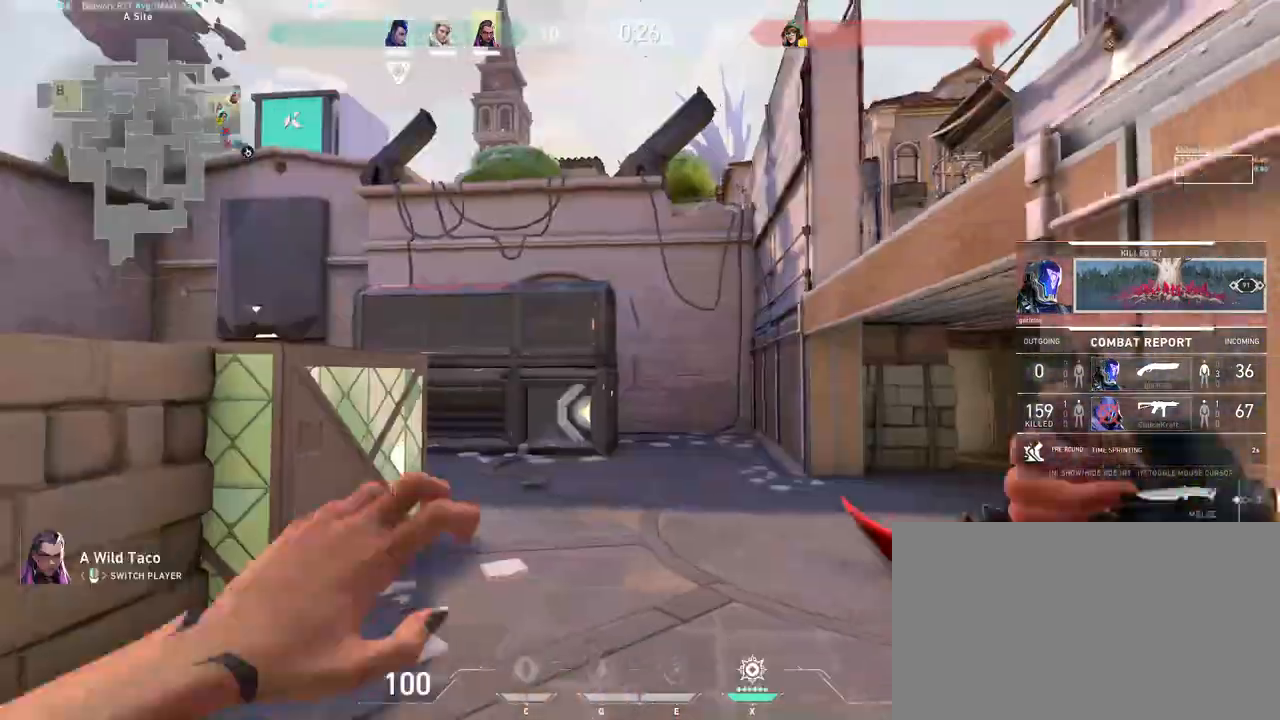
{"keys": [], "mouse": [], "events": [[17, "mouse_left", "up"]]}
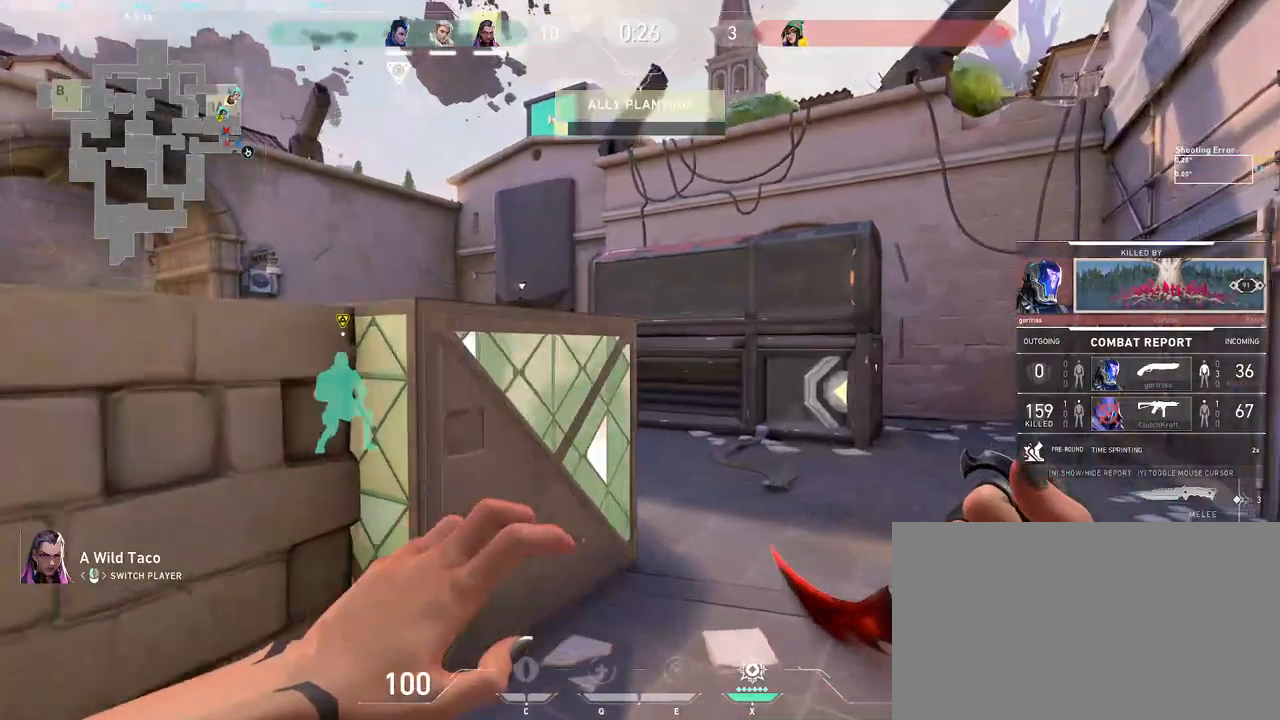
{"keys": [], "mouse": [], "events": [[200, "mouse_left", "down"], [317, "mouse_left", "up"]]}
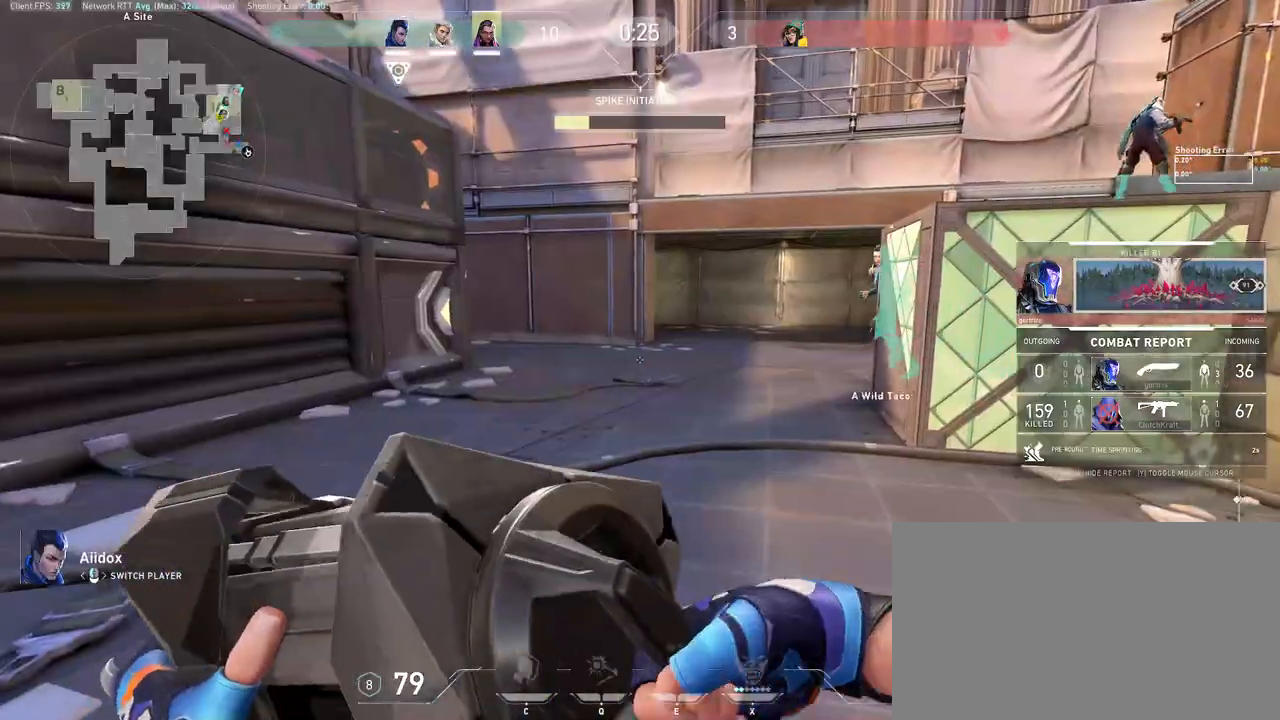
{"keys": [], "mouse": [], "events": []}
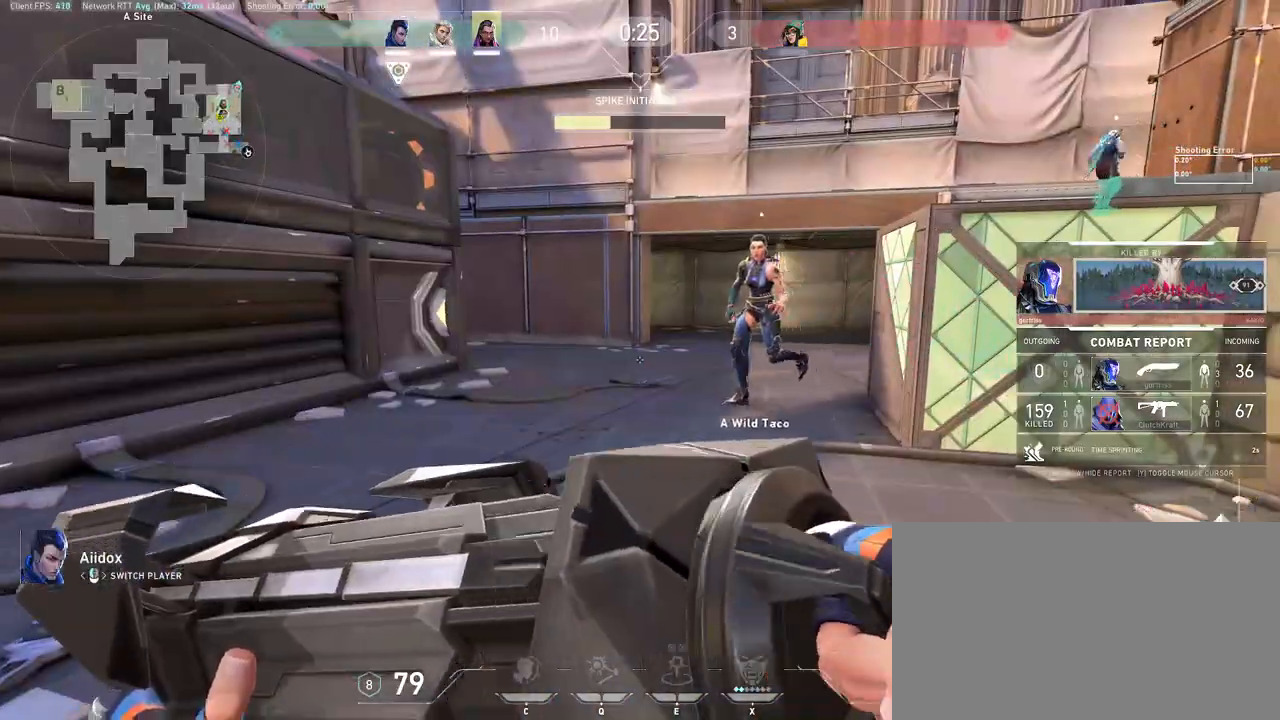
{"keys": [], "mouse": [], "events": []}
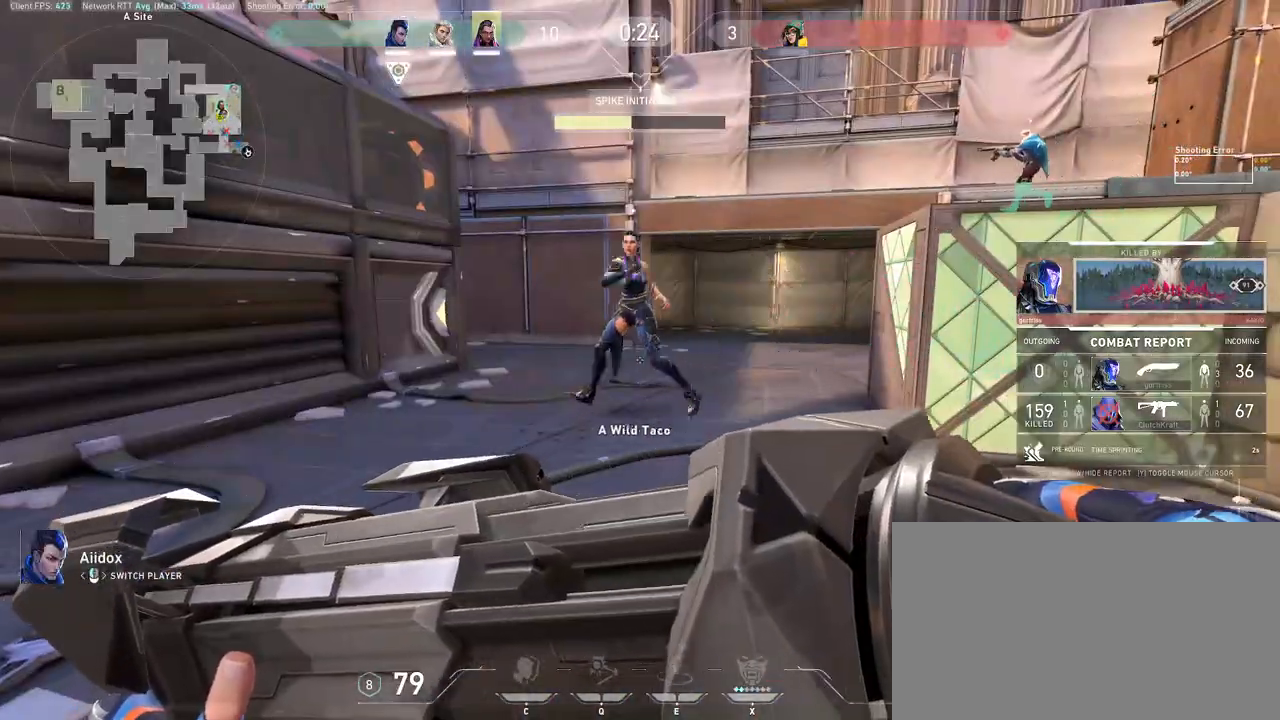
{"keys": [], "mouse": [], "events": []}
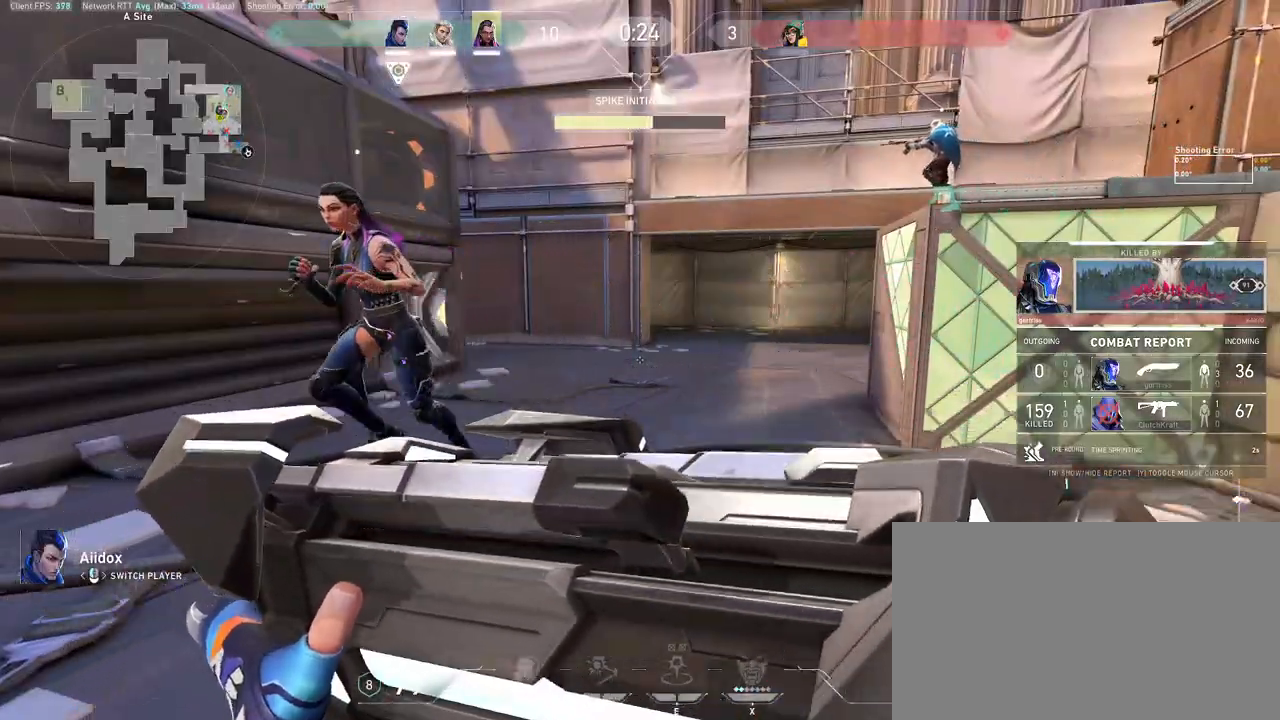
{"keys": [], "mouse": []}
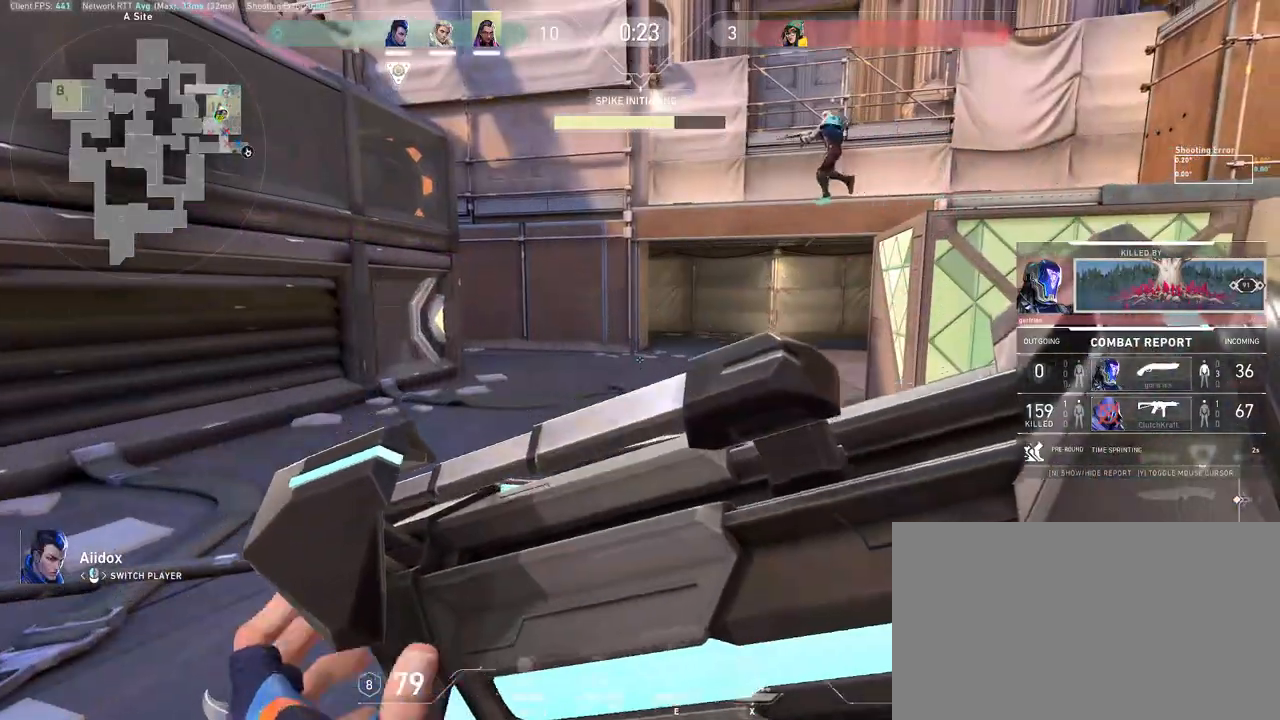
{"keys": [], "mouse": [], "events": []}
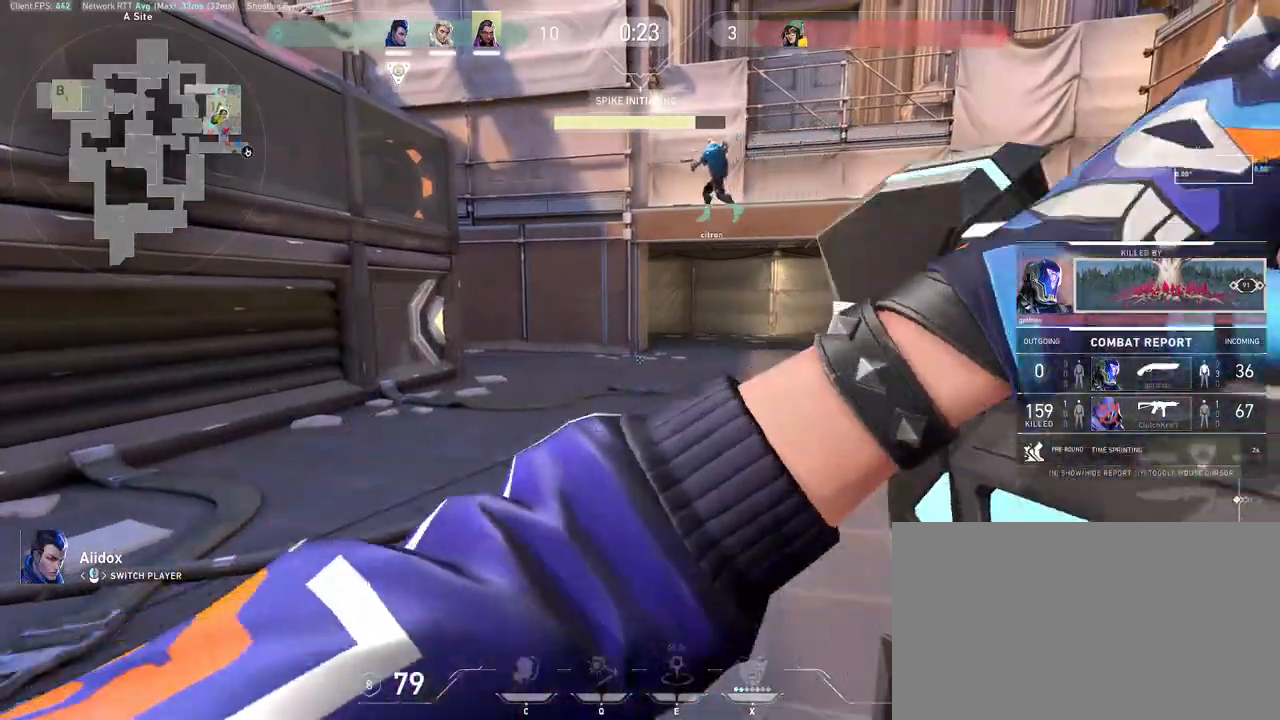
{"keys": [], "mouse": [], "events": []}
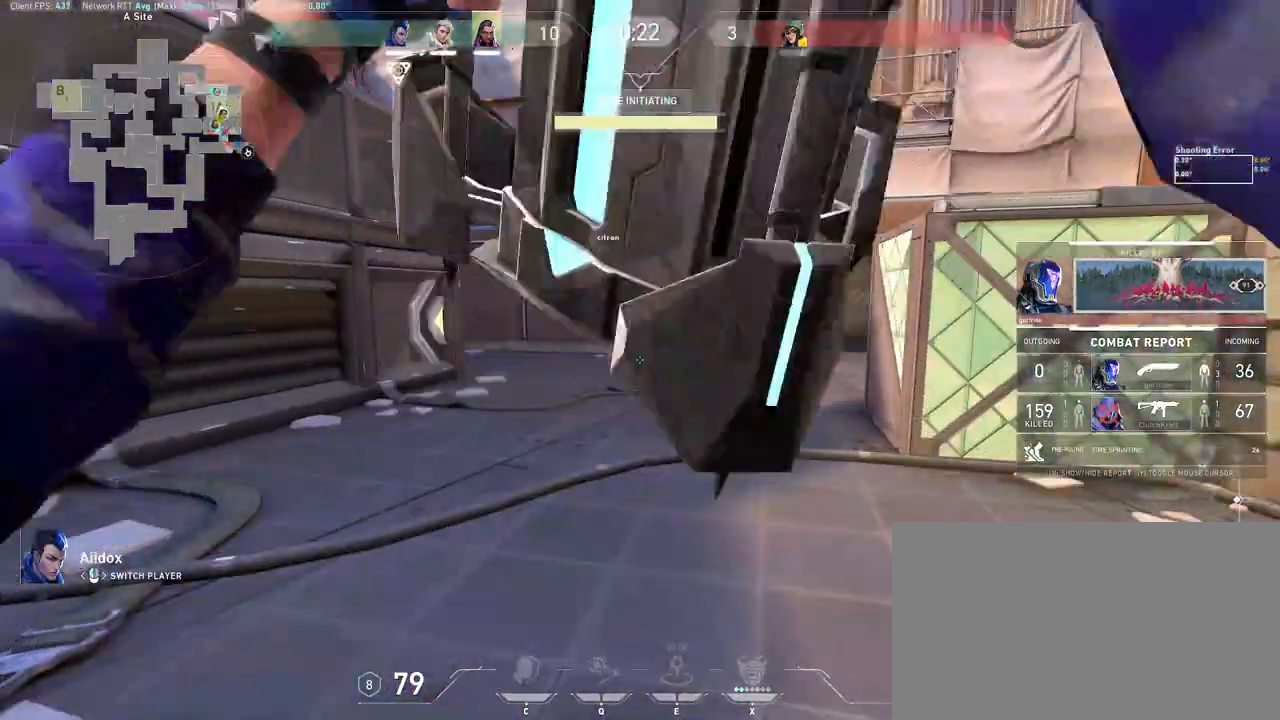
{"keys": [], "mouse": [], "events": []}